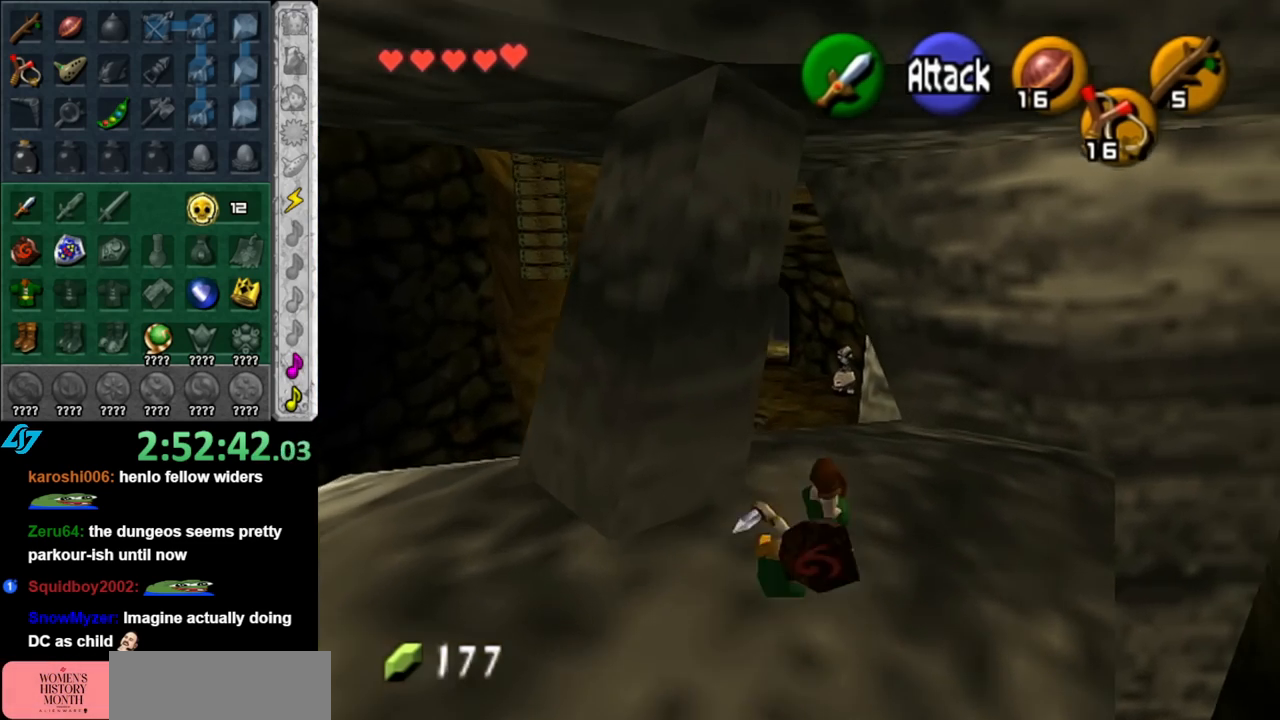
Gameplay with a controller (Nintendo layout); each line is a JSON object with the inputs held at the frame after it. "events" lists button and stick changes between this image and that frame as [ms after this image, input, new state], when the widget could be followed in between. Not read: L2 L3 R2 R3.
{"buttons": [], "left_stick": "up-left", "right_stick": "center", "events": [[183, "left_stick", "up-left"]]}
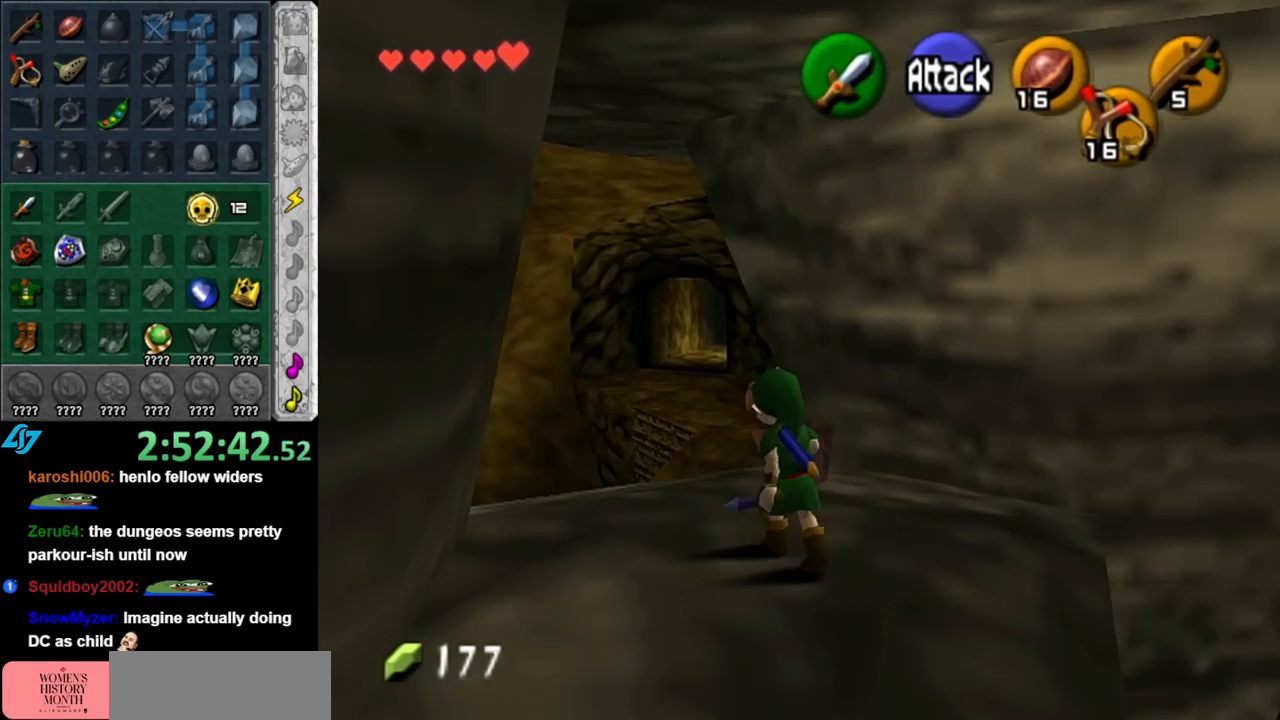
{"buttons": [], "left_stick": "down-left", "right_stick": "center", "events": [[283, "left_stick", "center"], [500, "left_stick", "down-left"]]}
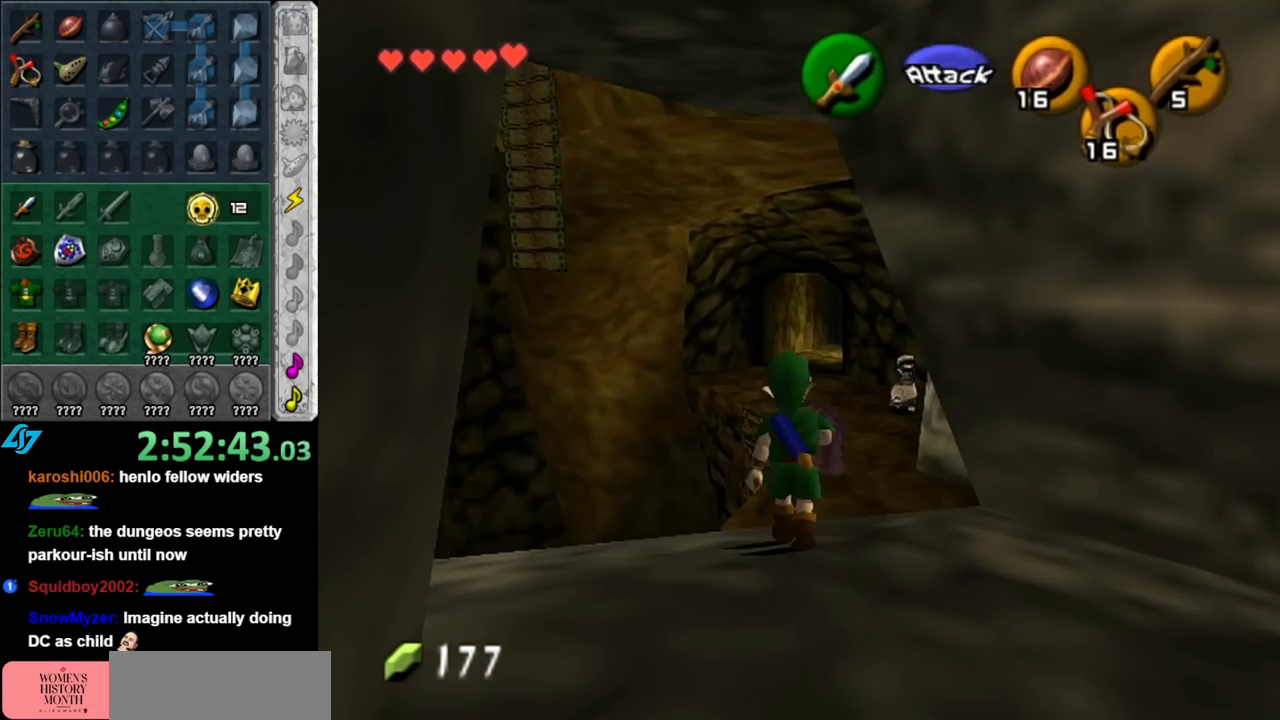
{"buttons": [], "left_stick": "up-right", "right_stick": "center", "events": [[67, "L1", "down"], [150, "left_stick", "center"], [283, "L1", "up"], [400, "left_stick", "up"], [500, "left_stick", "up-right"]]}
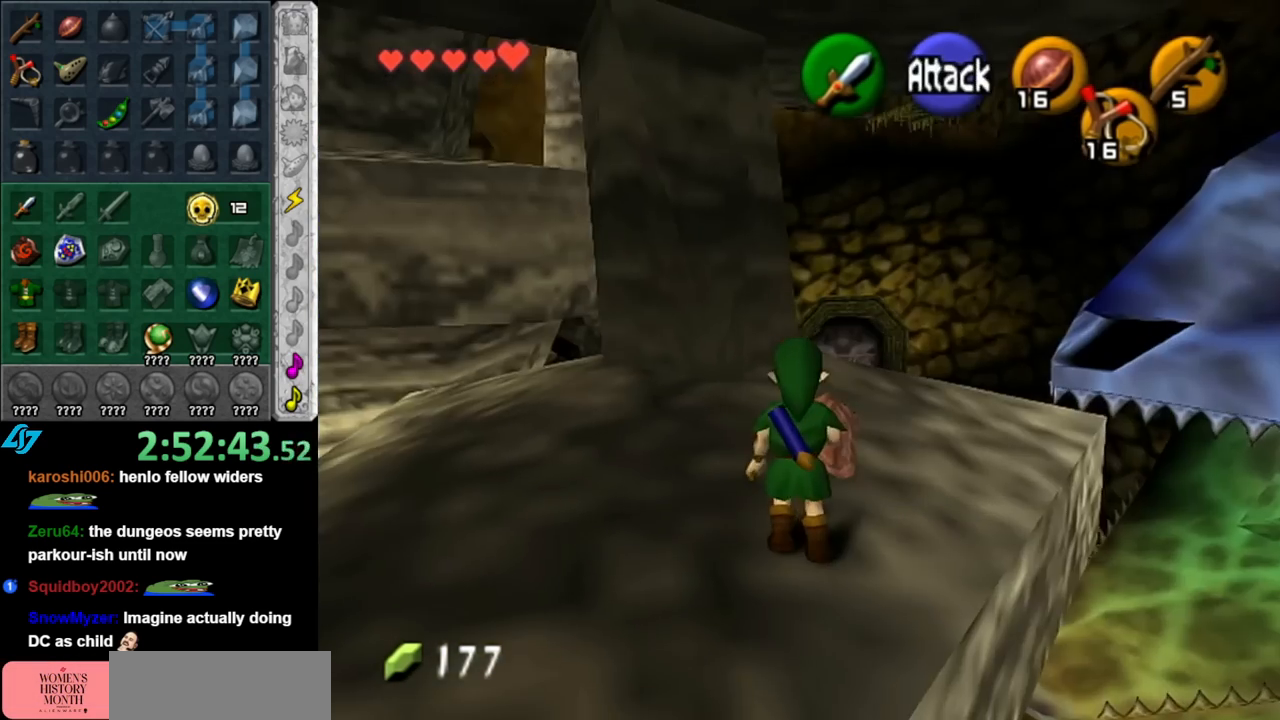
{"buttons": [], "left_stick": "up", "right_stick": "center", "events": [[350, "left_stick", "up"]]}
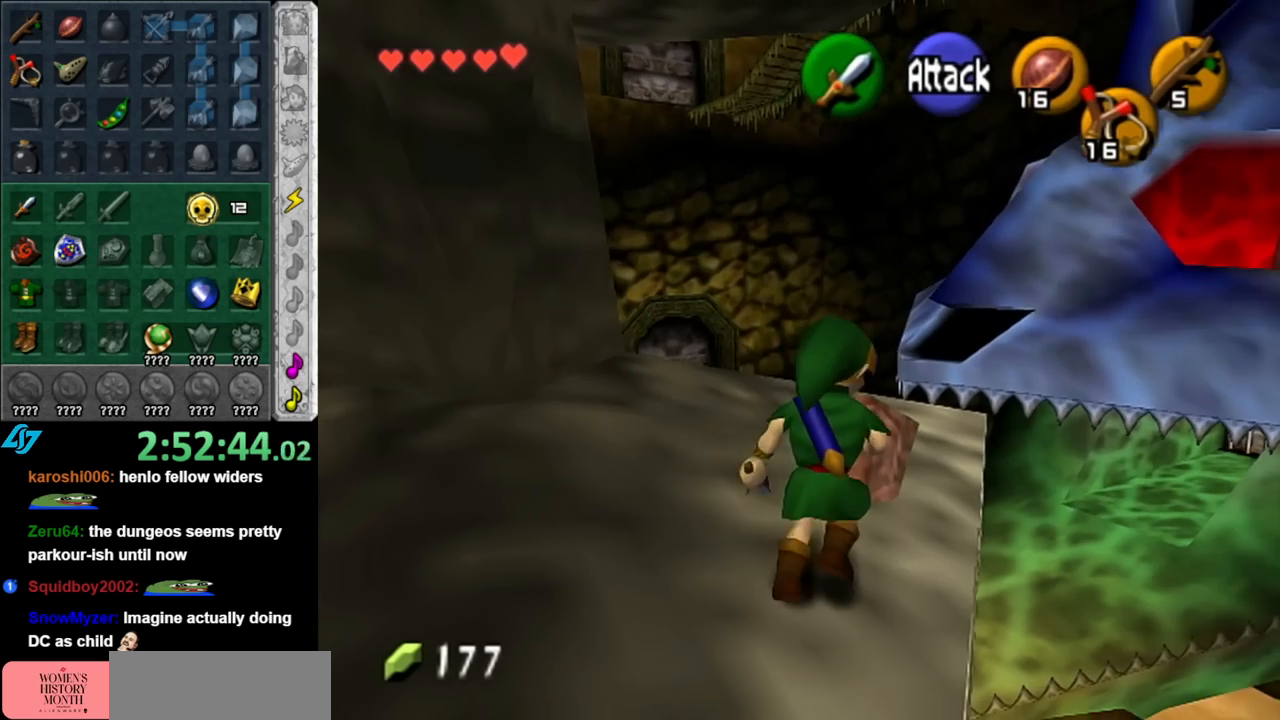
{"buttons": [], "left_stick": "center", "right_stick": "center", "events": [[500, "left_stick", "center"]]}
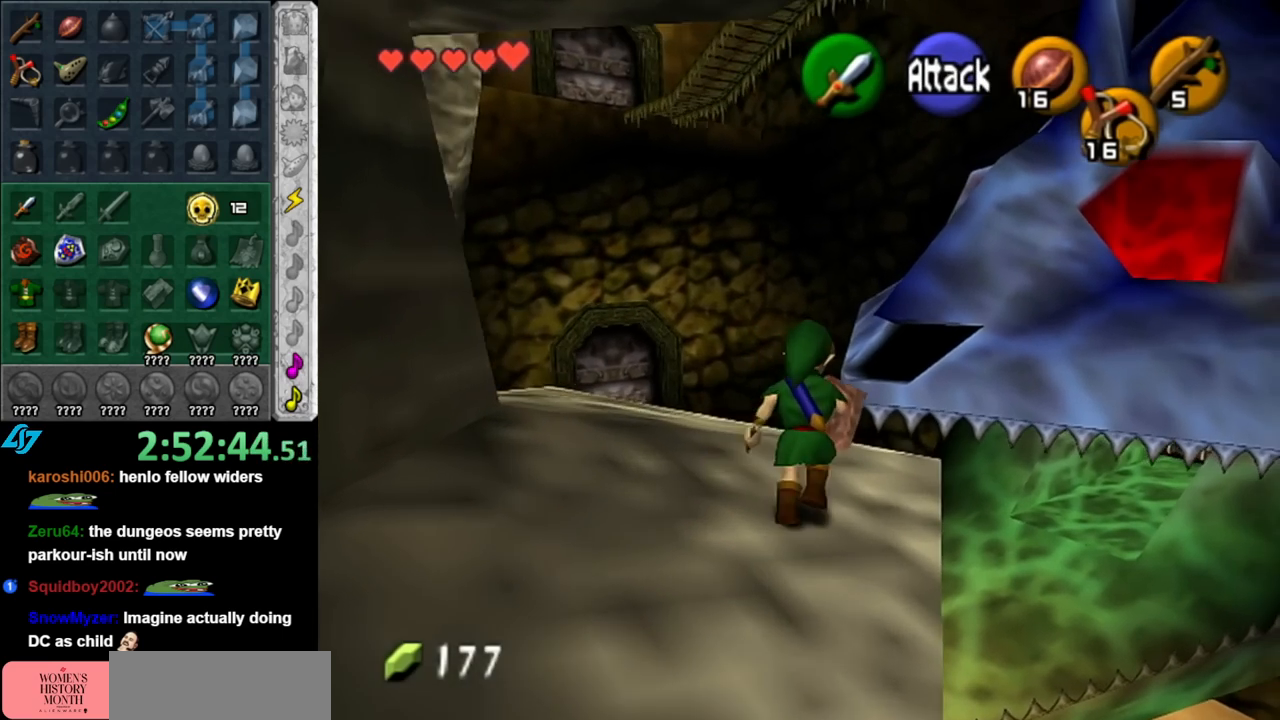
{"buttons": [], "left_stick": "up-left", "right_stick": "center", "events": [[467, "left_stick", "up-left"]]}
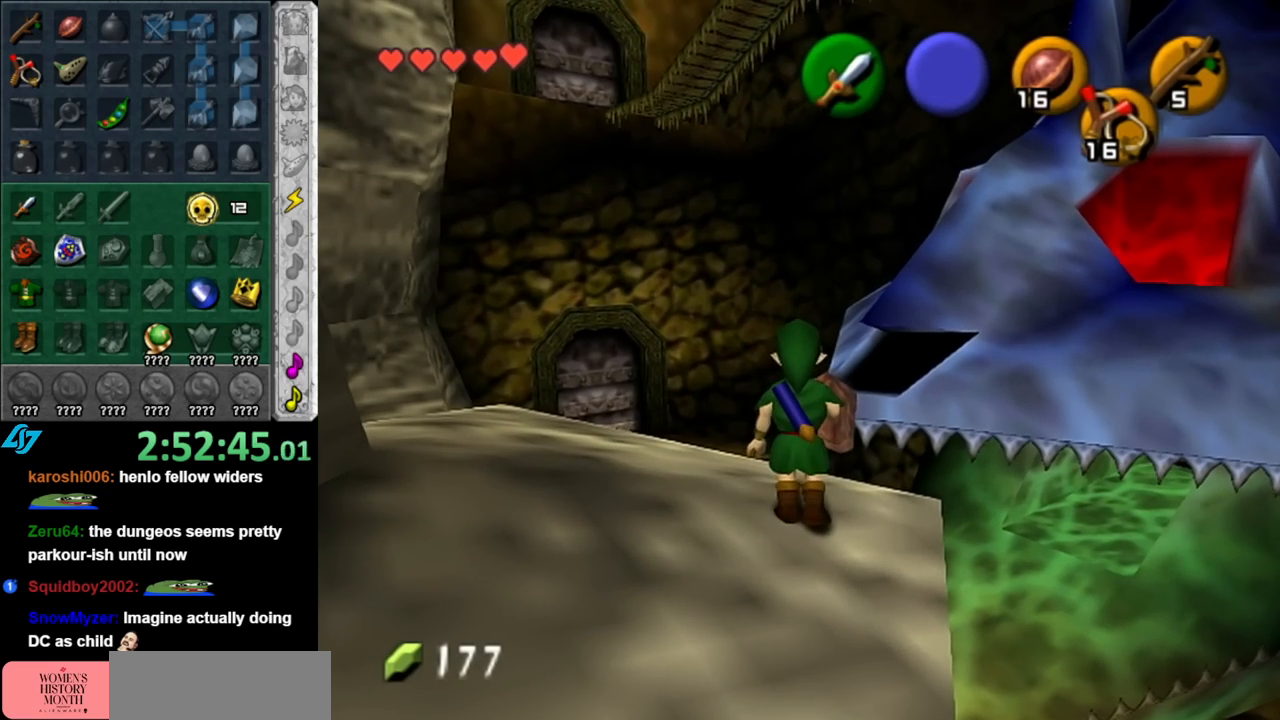
{"buttons": [], "left_stick": "up-right", "right_stick": "center", "events": [[333, "left_stick", "up-right"]]}
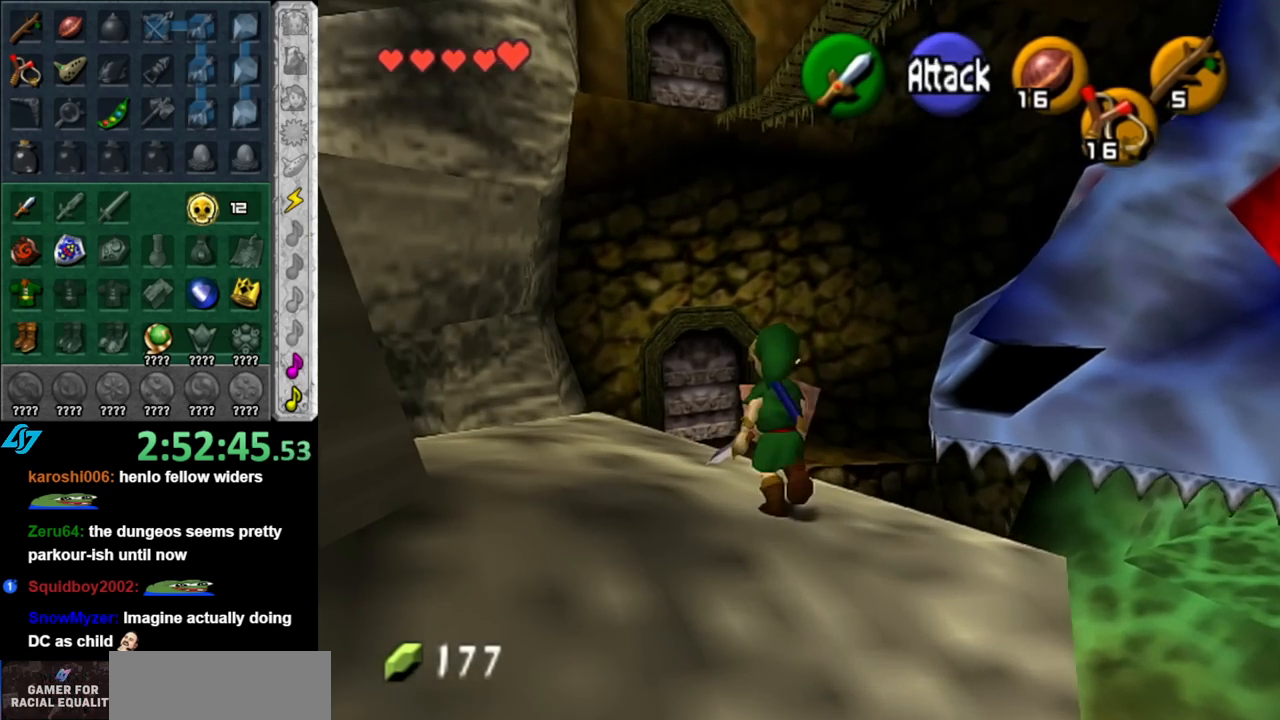
{"buttons": [], "left_stick": "up", "right_stick": "center", "events": [[33, "A", "down"], [150, "A", "up"], [350, "left_stick", "up"]]}
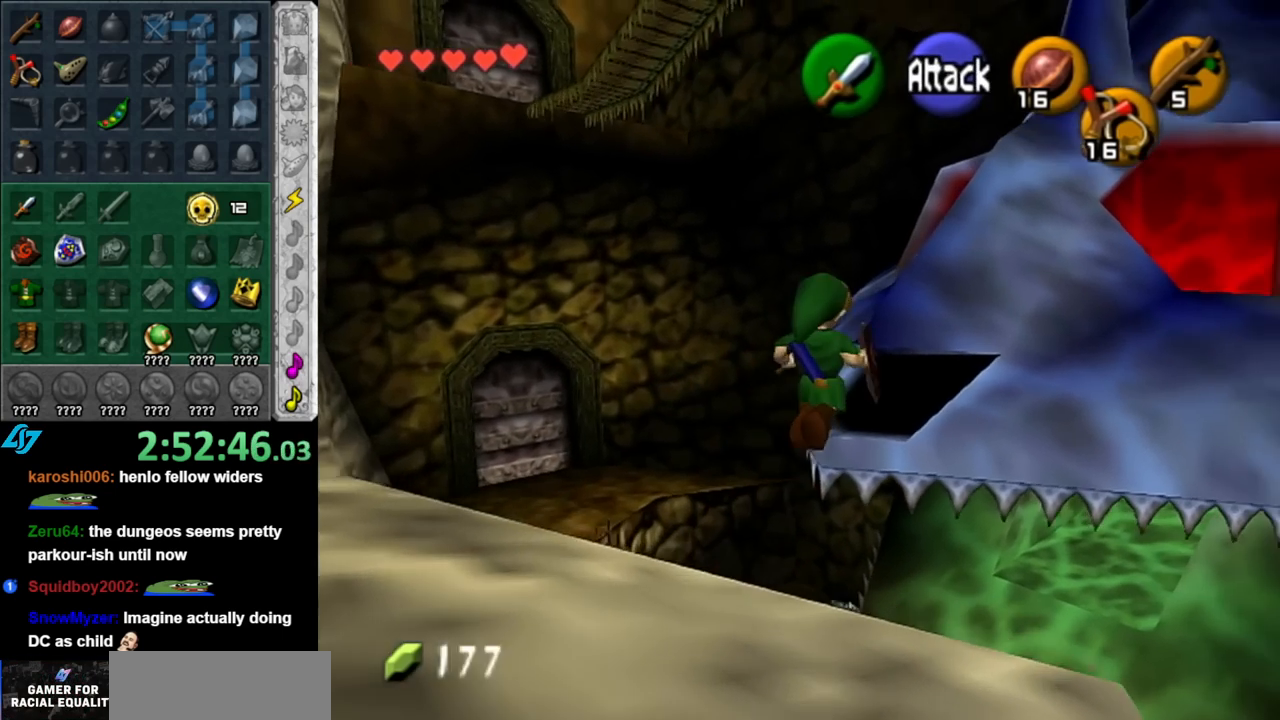
{"buttons": [], "left_stick": "up", "right_stick": "center", "events": []}
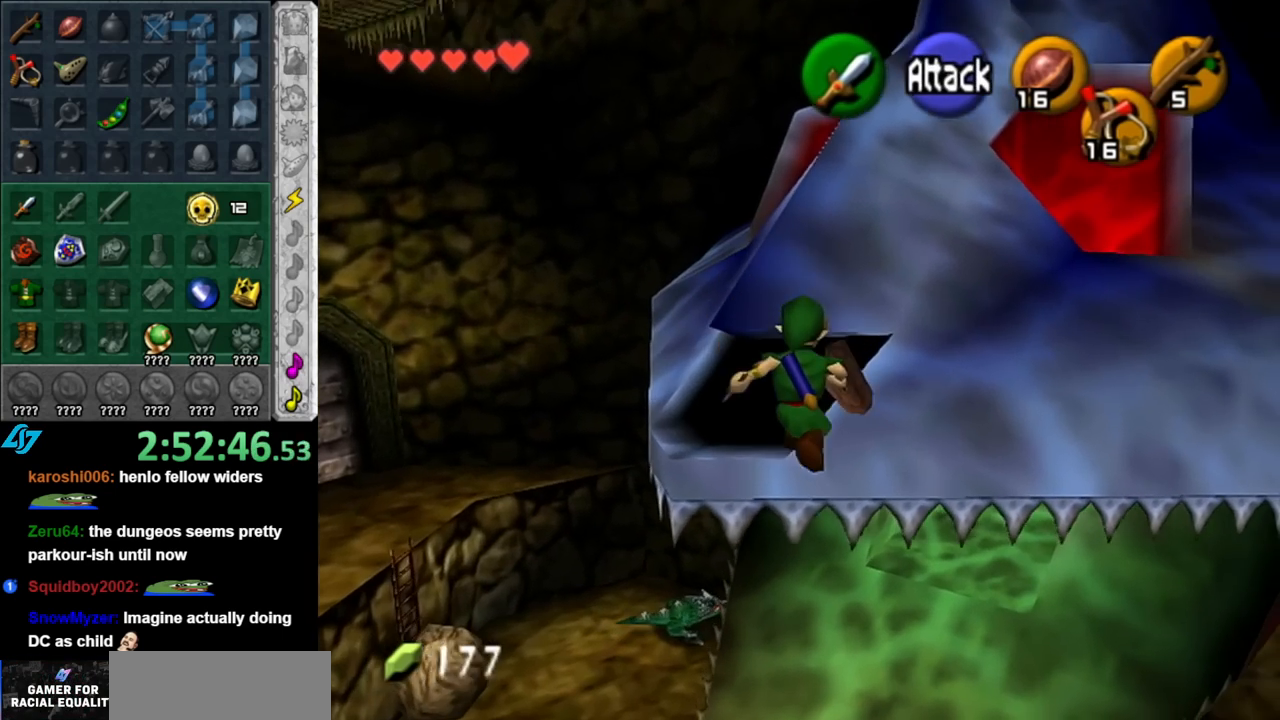
{"buttons": [], "left_stick": "up", "right_stick": "center", "events": []}
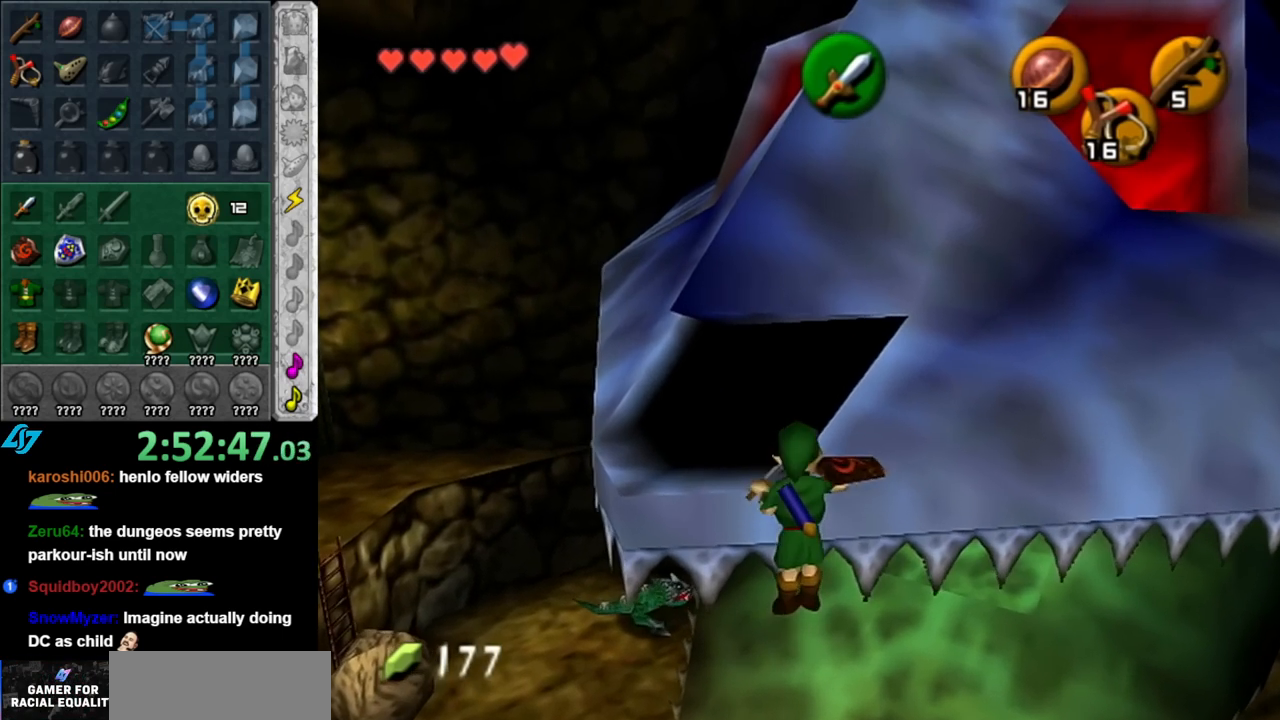
{"buttons": [], "left_stick": "center", "right_stick": "center", "events": [[150, "left_stick", "center"]]}
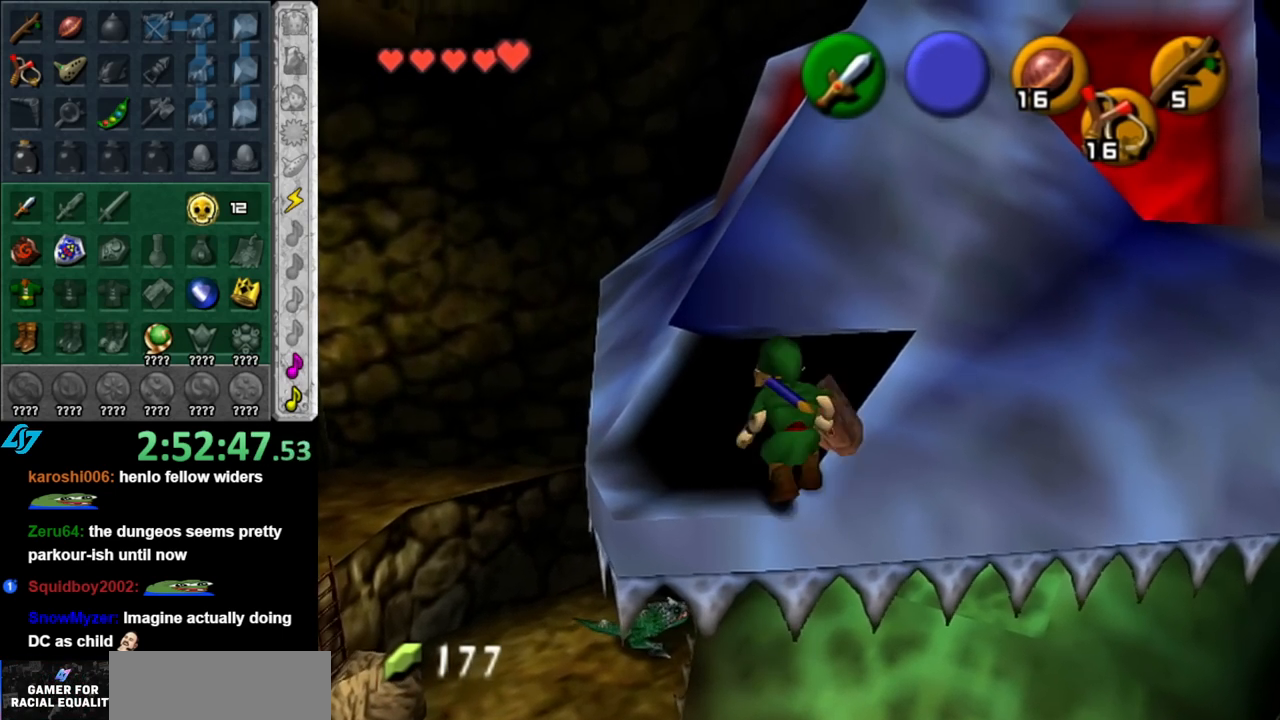
{"buttons": [], "left_stick": "down", "right_stick": "center", "events": [[33, "left_stick", "down"]]}
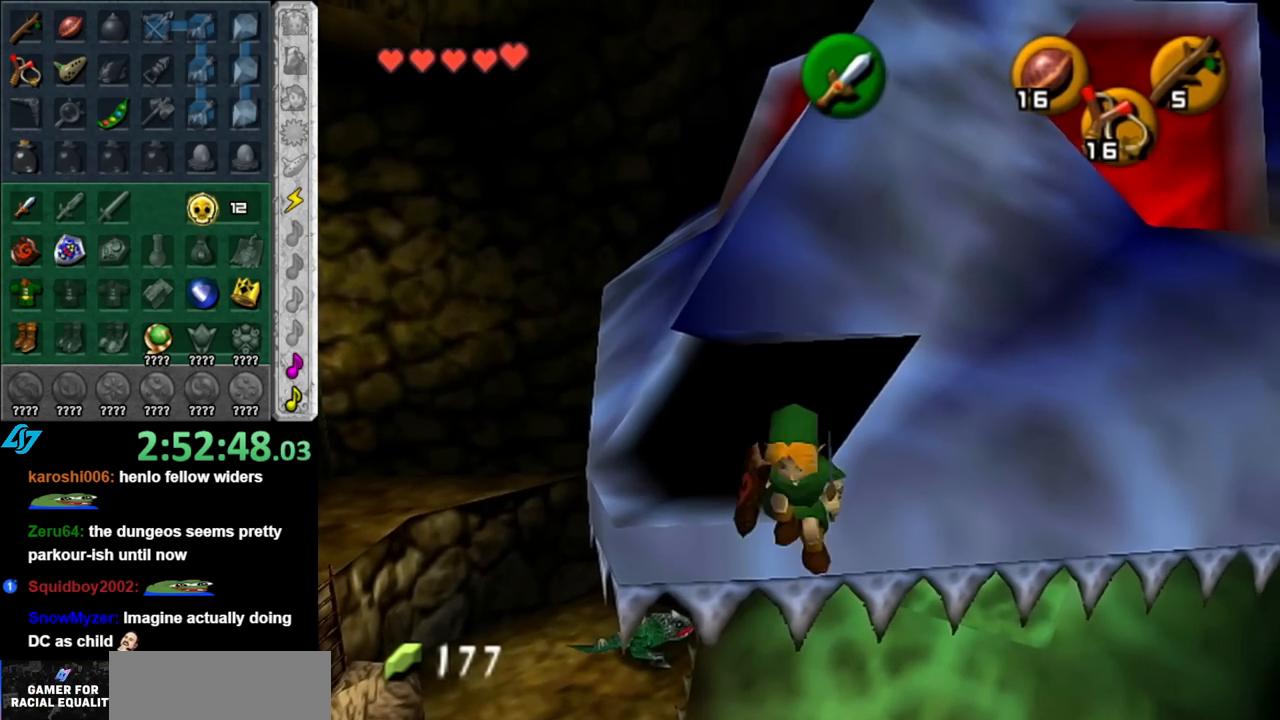
{"buttons": [], "left_stick": "up", "right_stick": "center", "events": [[67, "left_stick", "up"]]}
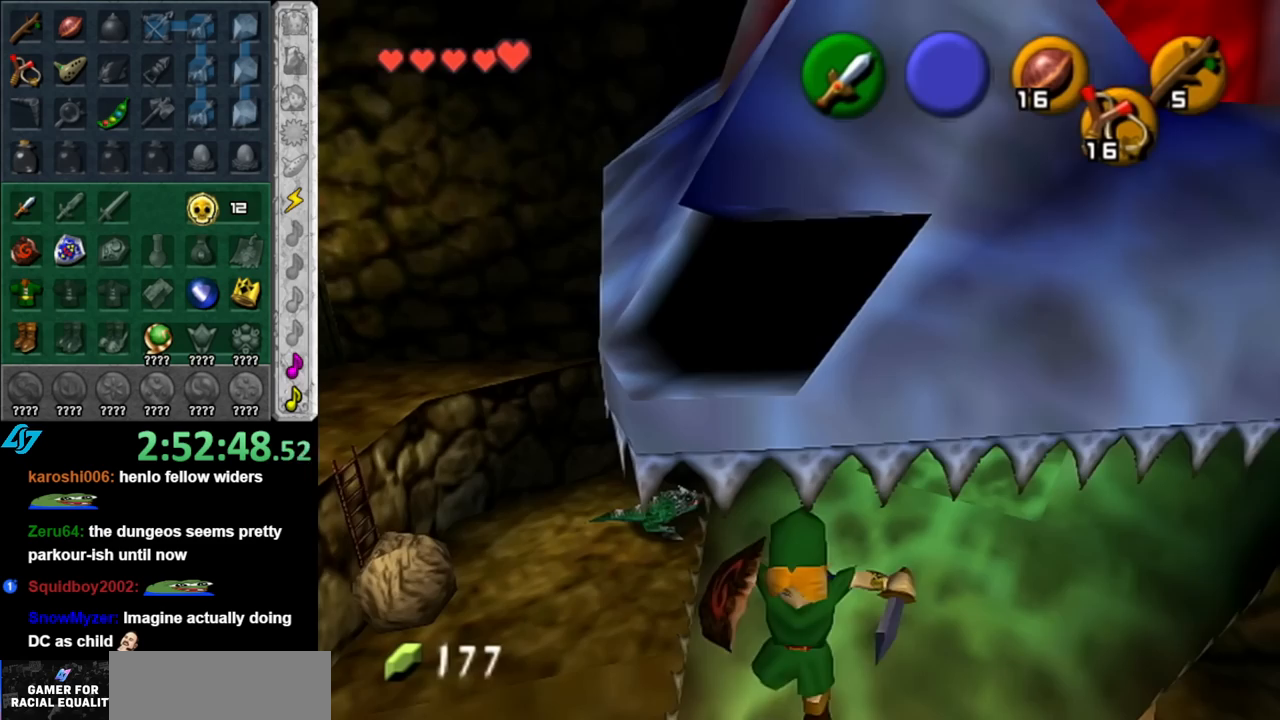
{"buttons": [], "left_stick": "up", "right_stick": "center", "events": []}
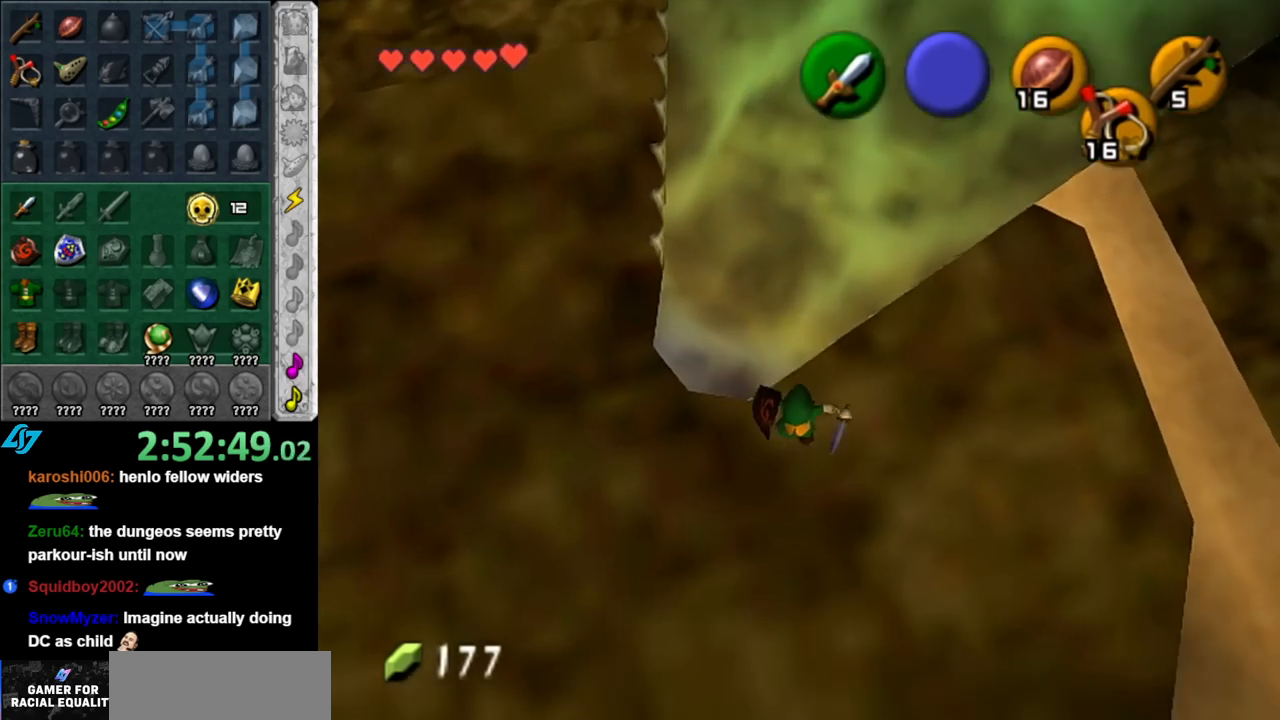
{"buttons": [], "left_stick": "up-right", "right_stick": "center", "events": [[333, "left_stick", "up-right"]]}
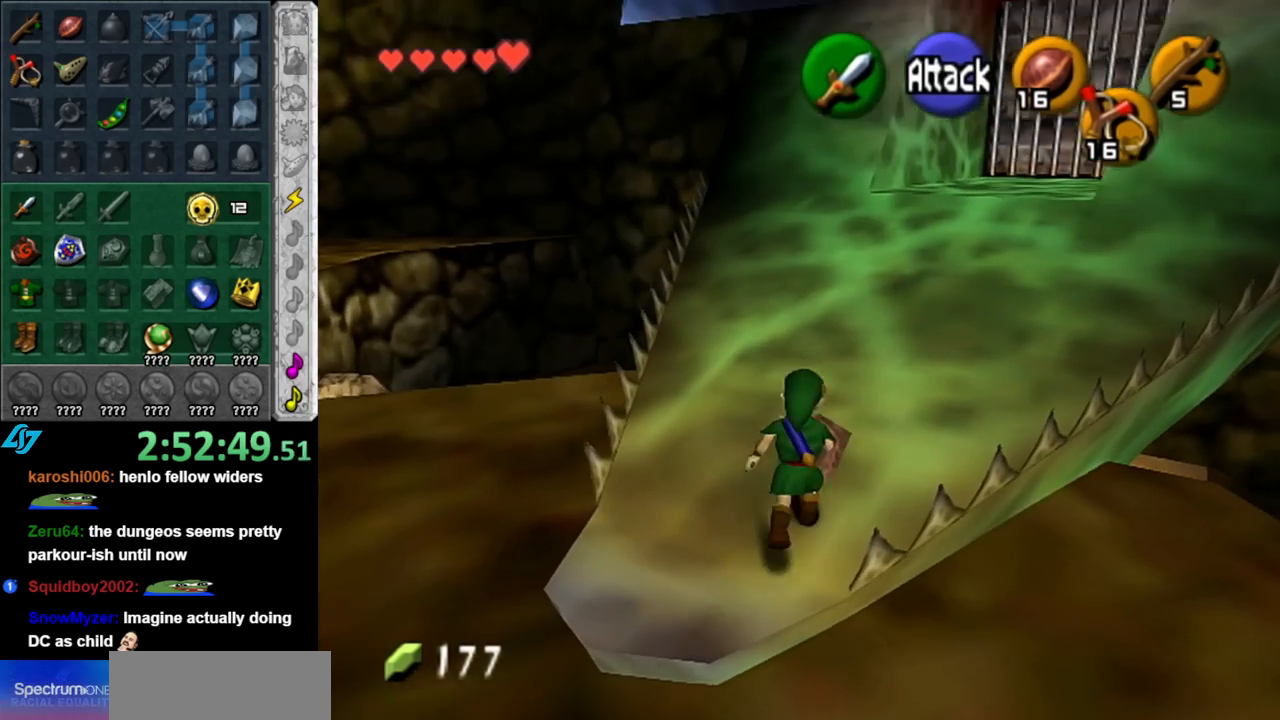
{"buttons": [], "left_stick": "down-left", "right_stick": "center", "events": [[217, "left_stick", "up-left"], [367, "left_stick", "down-left"]]}
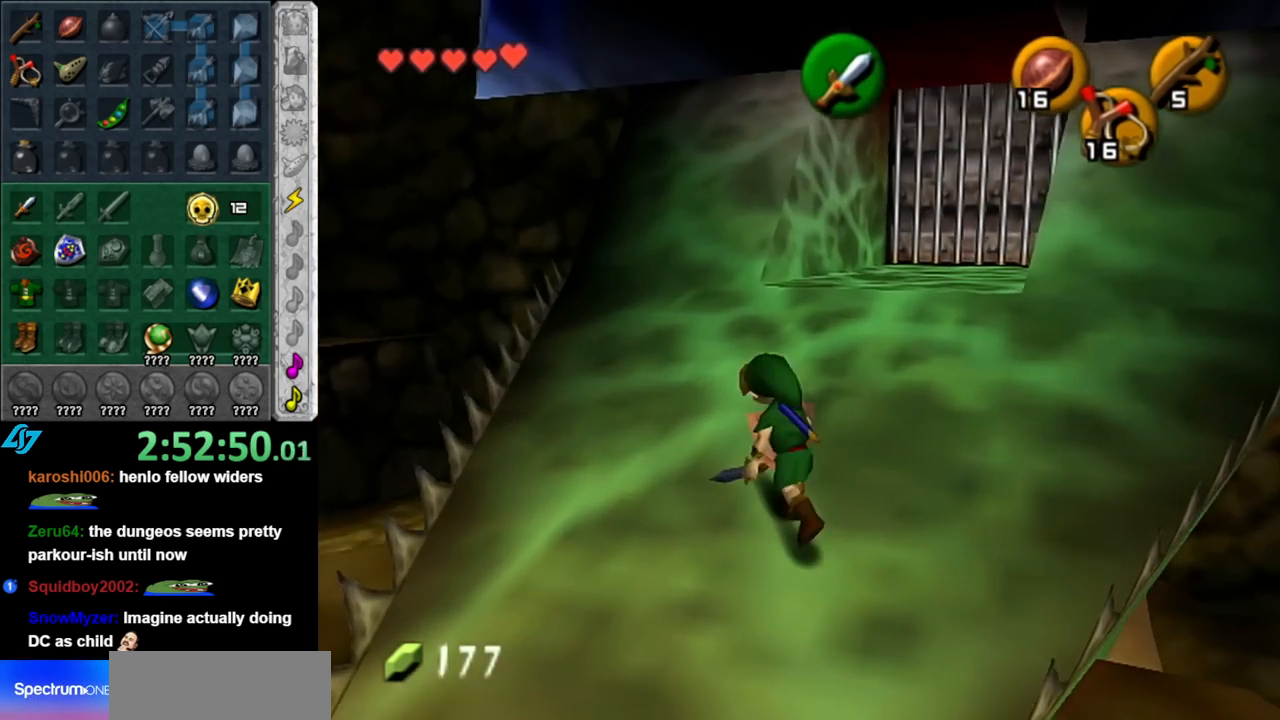
{"buttons": [], "left_stick": "down-left", "right_stick": "center", "events": []}
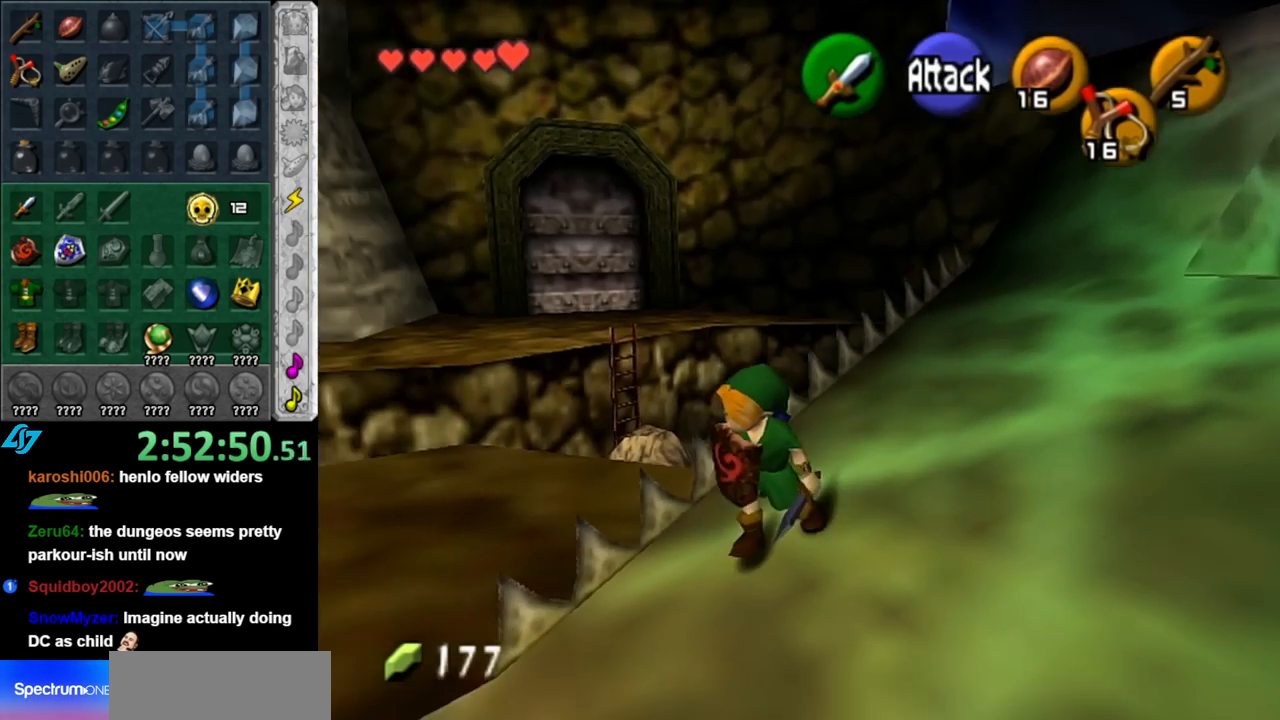
{"buttons": [], "left_stick": "up", "right_stick": "center", "events": [[117, "left_stick", "up-left"], [250, "left_stick", "up"]]}
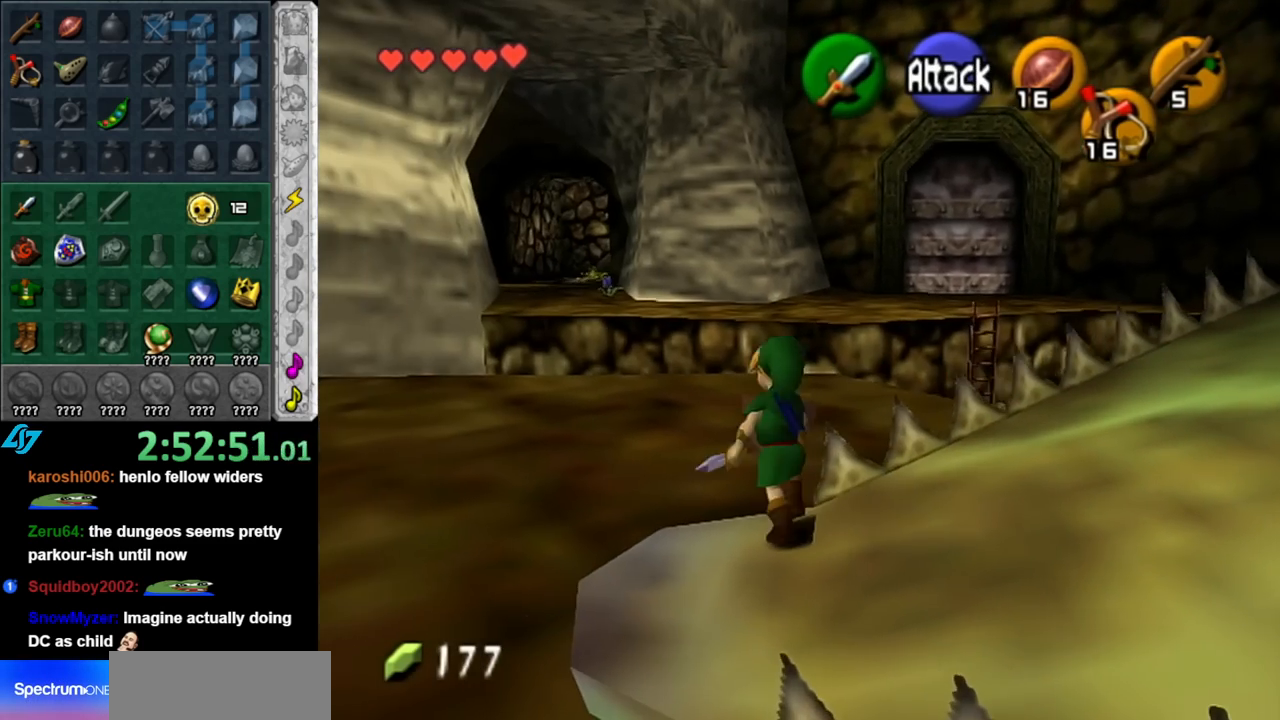
{"buttons": [], "left_stick": "up-left", "right_stick": "center", "events": [[217, "left_stick", "up-left"]]}
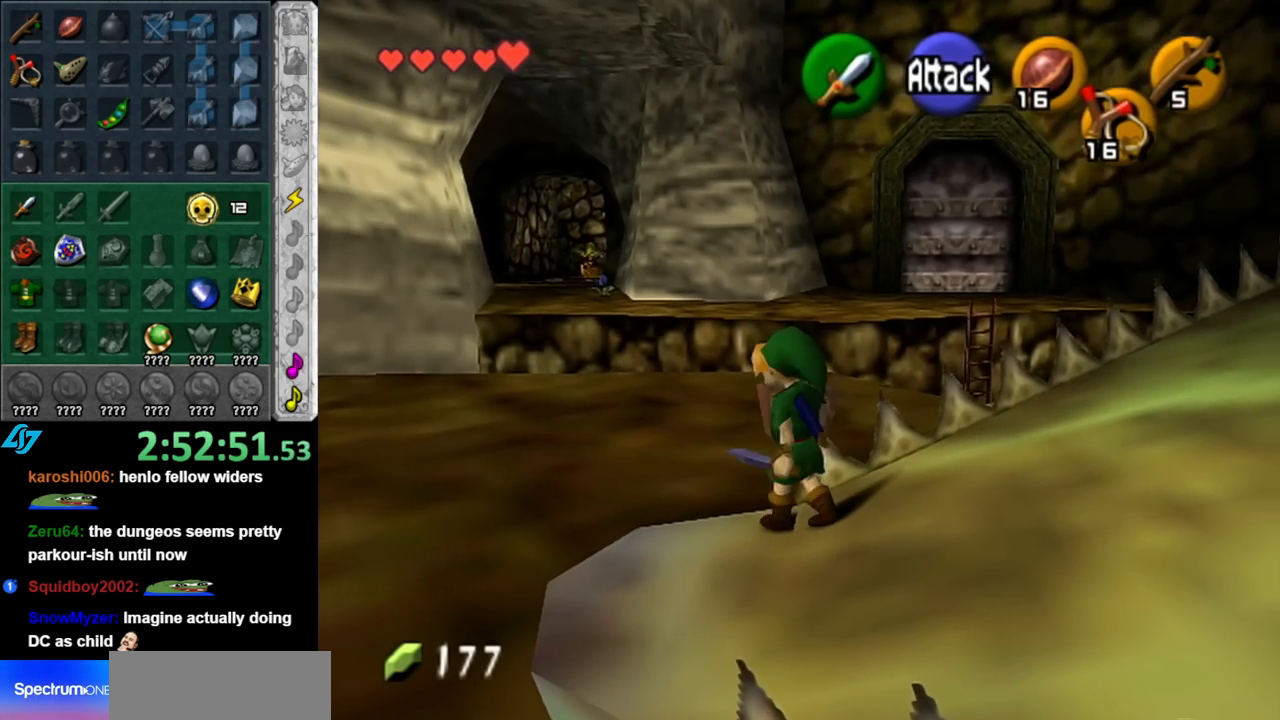
{"buttons": [], "left_stick": "up-right", "right_stick": "center", "events": [[183, "left_stick", "up"], [317, "left_stick", "up-right"]]}
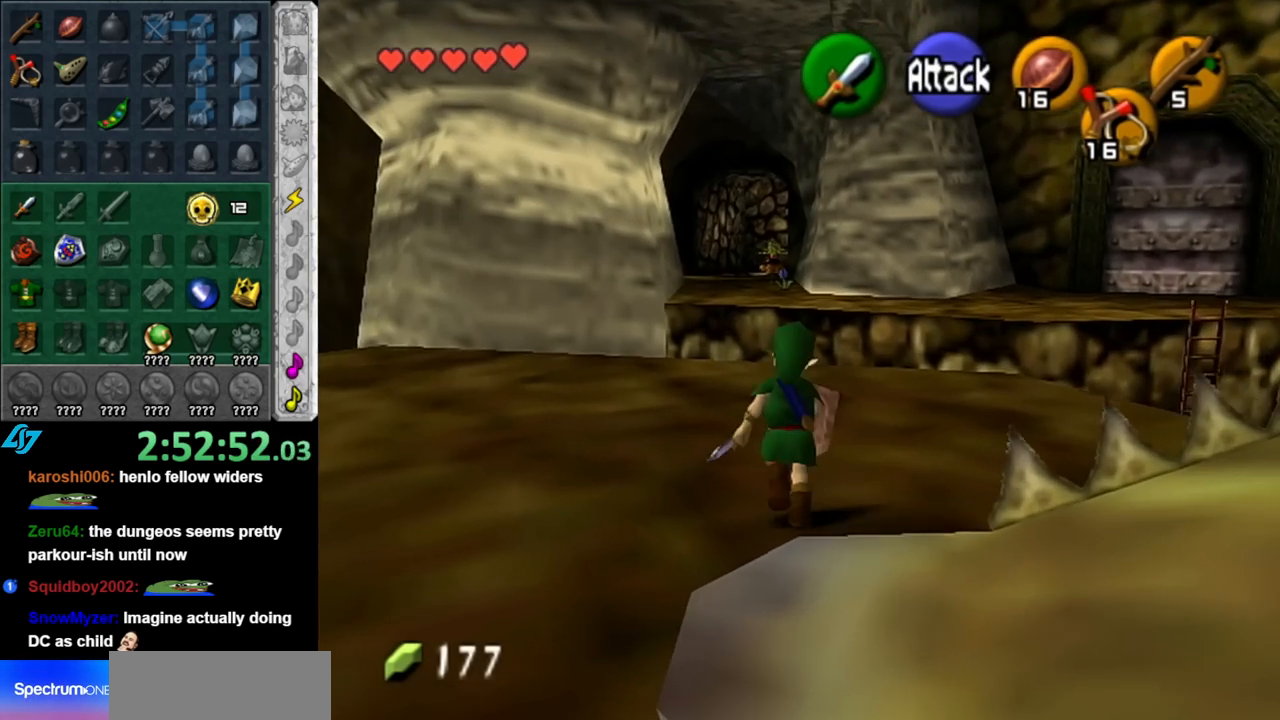
{"buttons": ["A"], "left_stick": "up-right", "right_stick": "center", "events": [[350, "A", "down"]]}
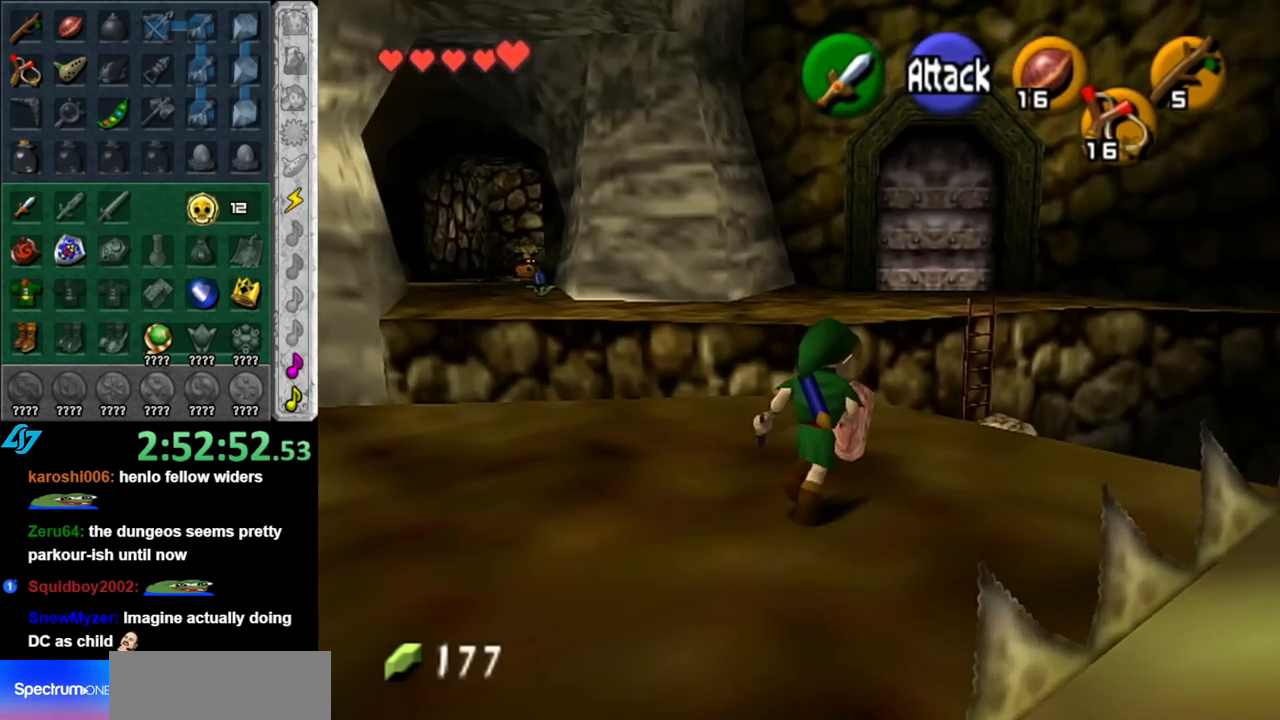
{"buttons": ["A"], "left_stick": "up", "right_stick": "center", "events": [[250, "left_stick", "up"]]}
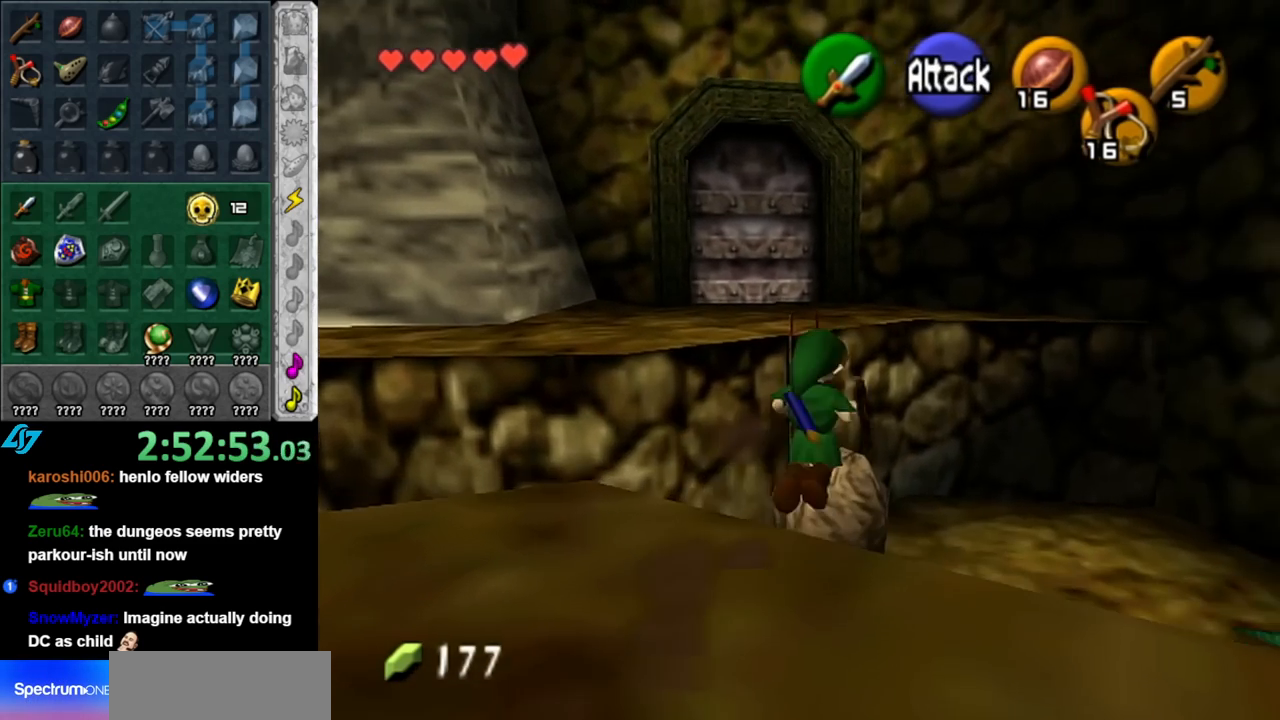
{"buttons": ["A"], "left_stick": "up", "right_stick": "center", "events": []}
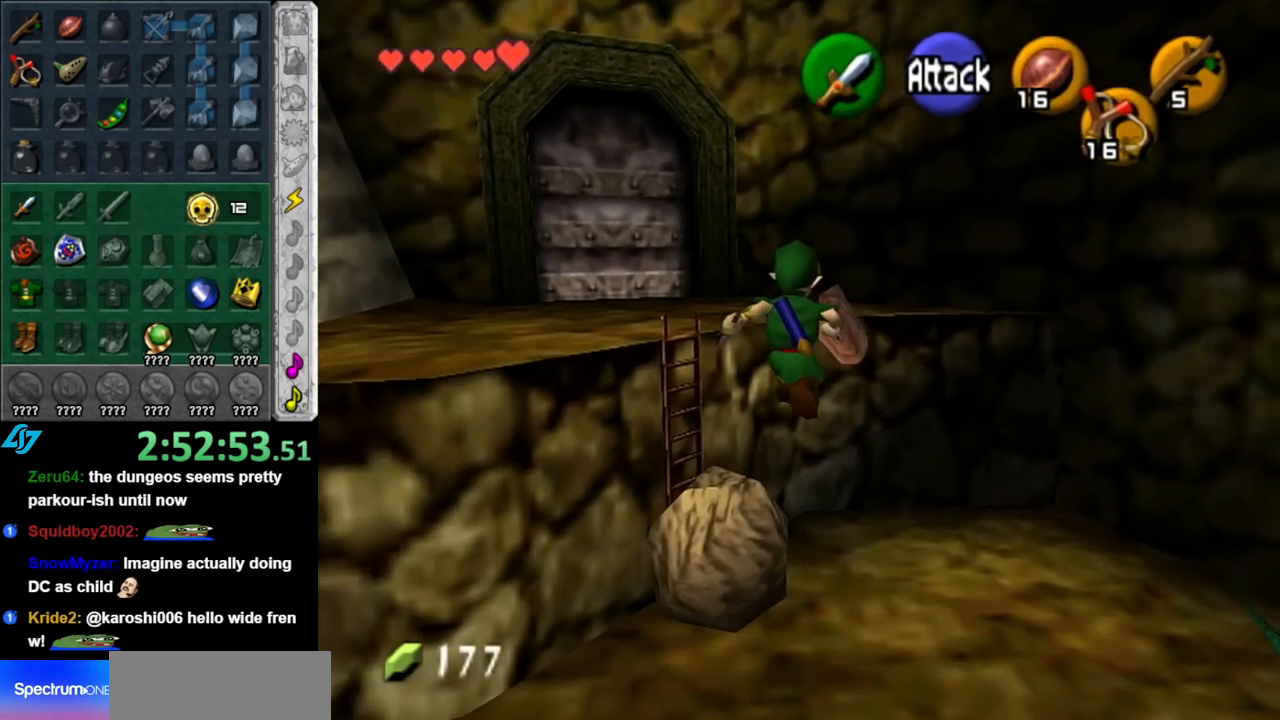
{"buttons": [], "left_stick": "left", "right_stick": "center", "events": [[83, "A", "up"], [117, "left_stick", "center"], [433, "left_stick", "left"]]}
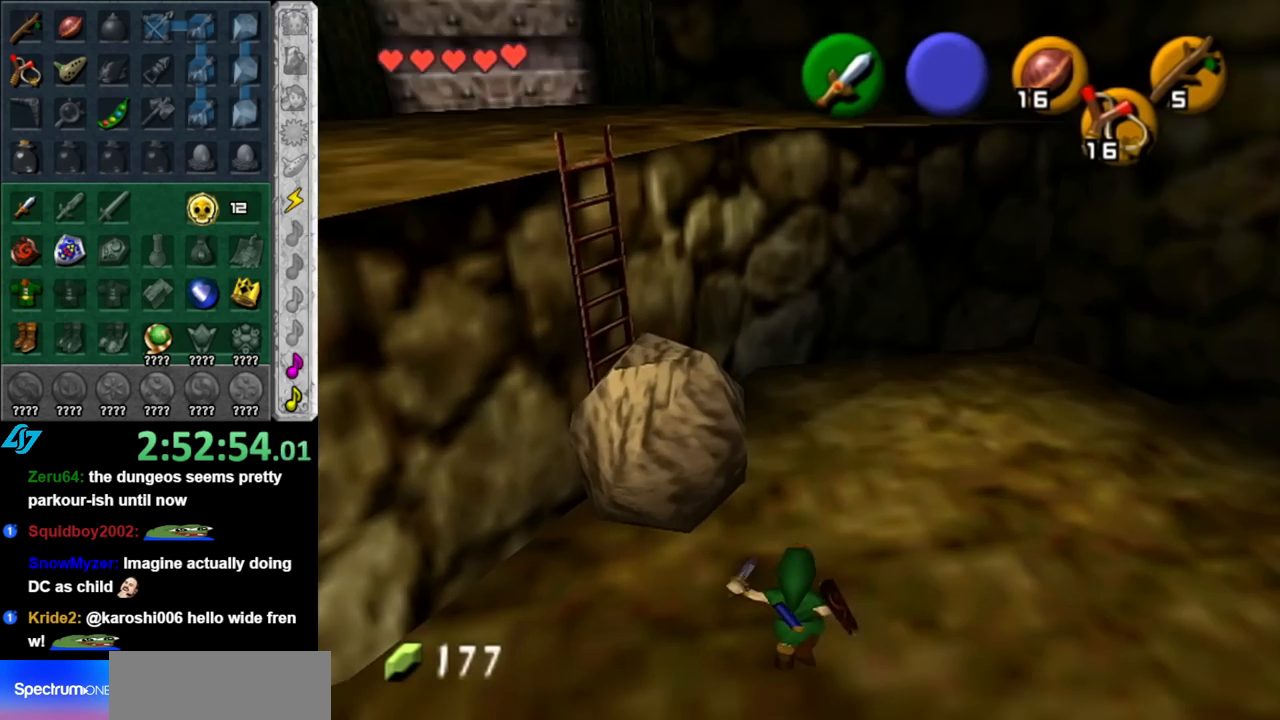
{"buttons": [], "left_stick": "down-left", "right_stick": "center", "events": [[67, "L1", "down"], [83, "left_stick", "center"], [283, "L1", "up"], [333, "left_stick", "down-left"]]}
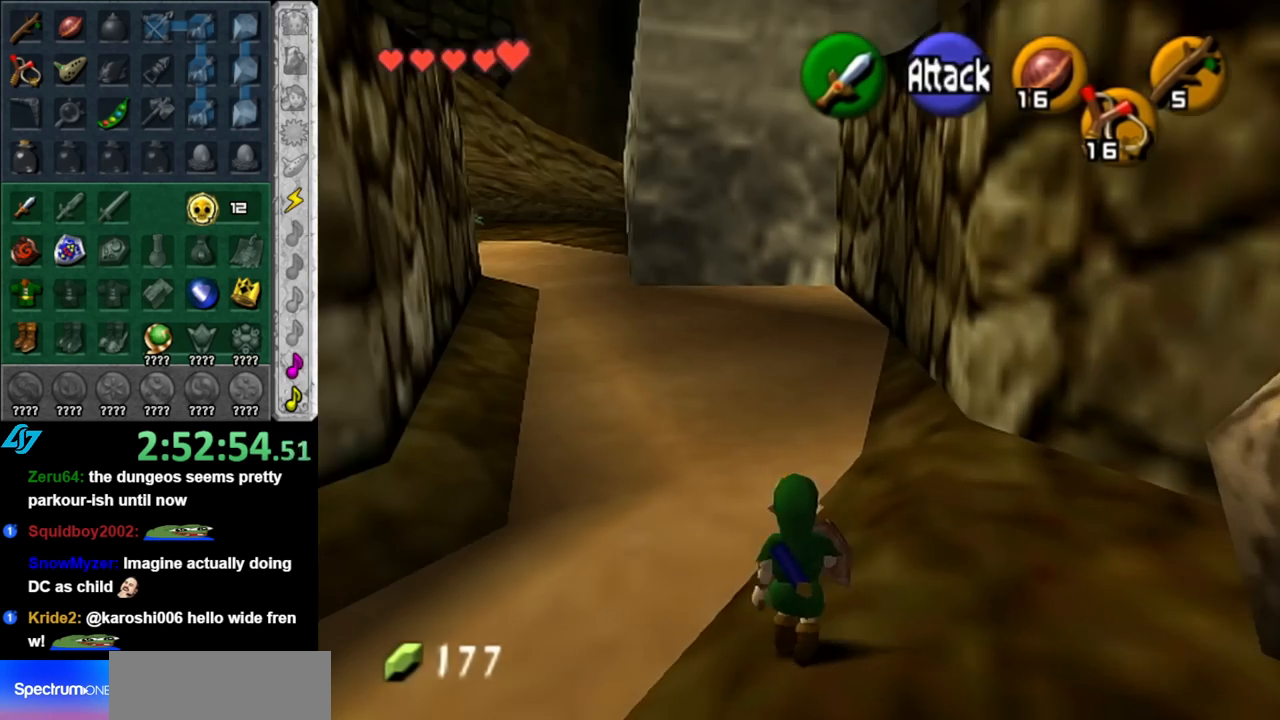
{"buttons": [], "left_stick": "up-right", "right_stick": "center", "events": [[433, "left_stick", "up-right"]]}
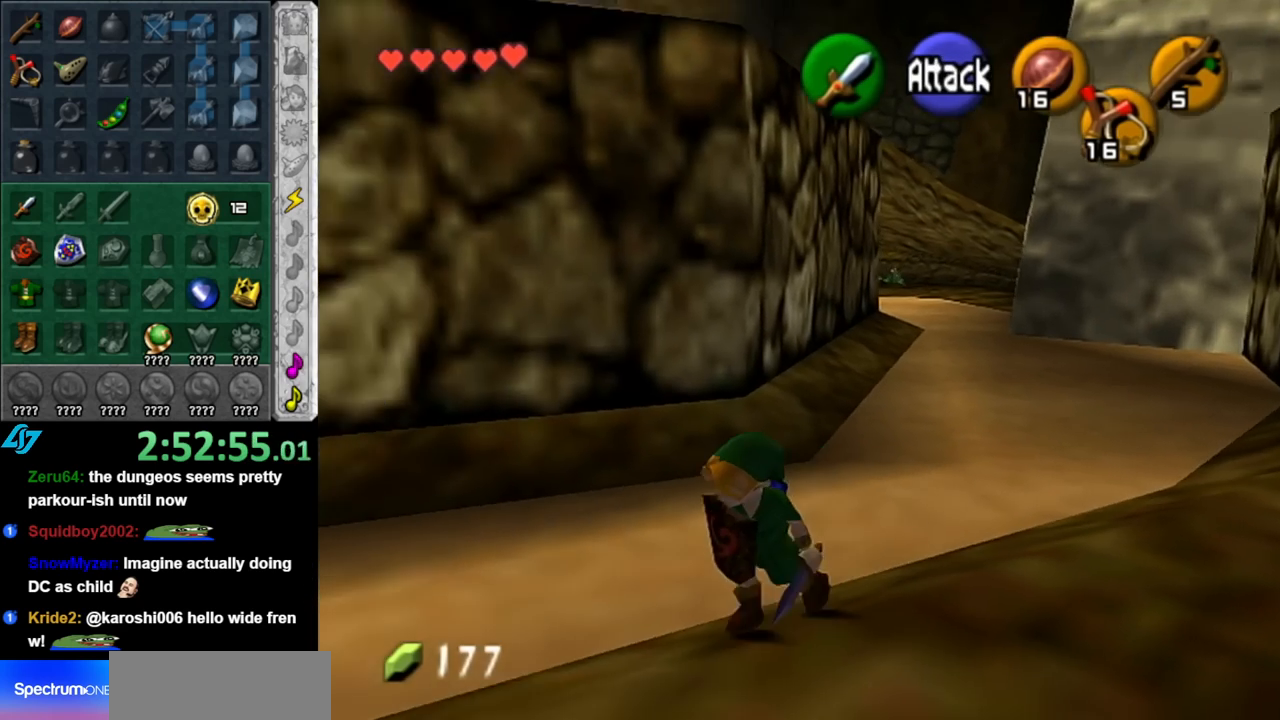
{"buttons": ["A"], "left_stick": "up-right", "right_stick": "center", "events": [[467, "A", "down"]]}
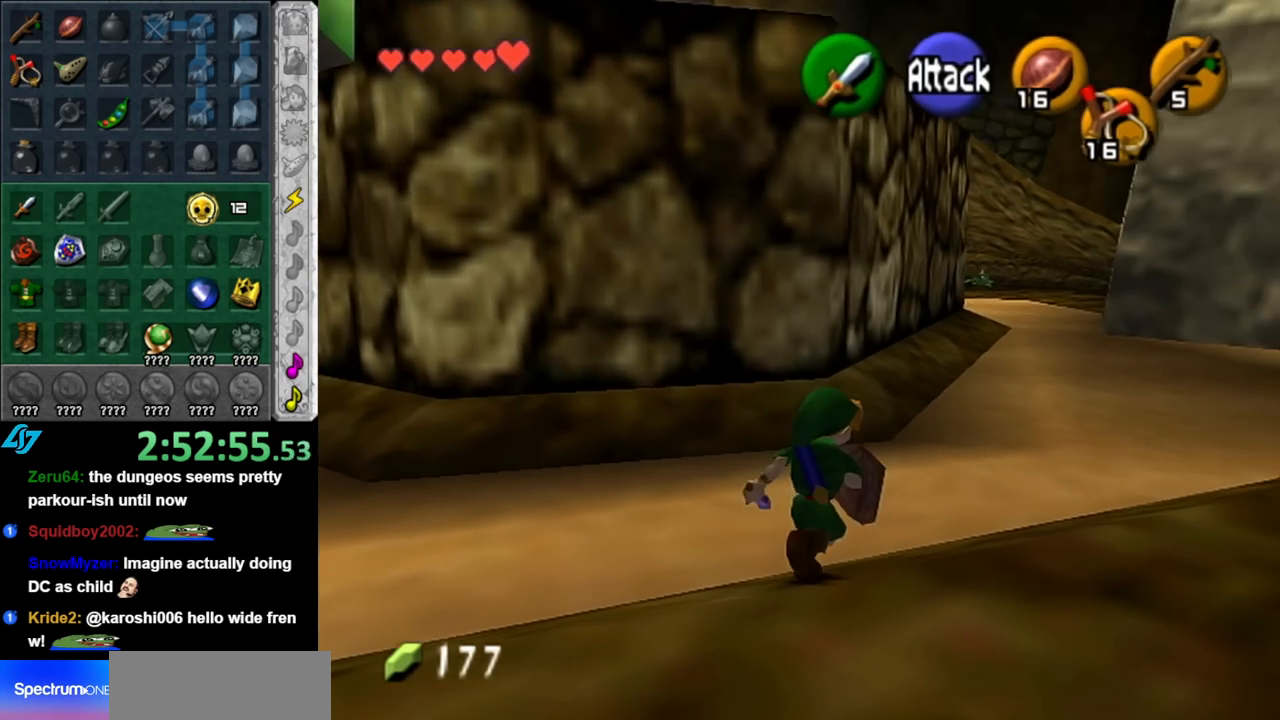
{"buttons": [], "left_stick": "up", "right_stick": "center", "events": [[83, "A", "up"], [183, "A", "down"], [317, "A", "up"], [433, "left_stick", "up"]]}
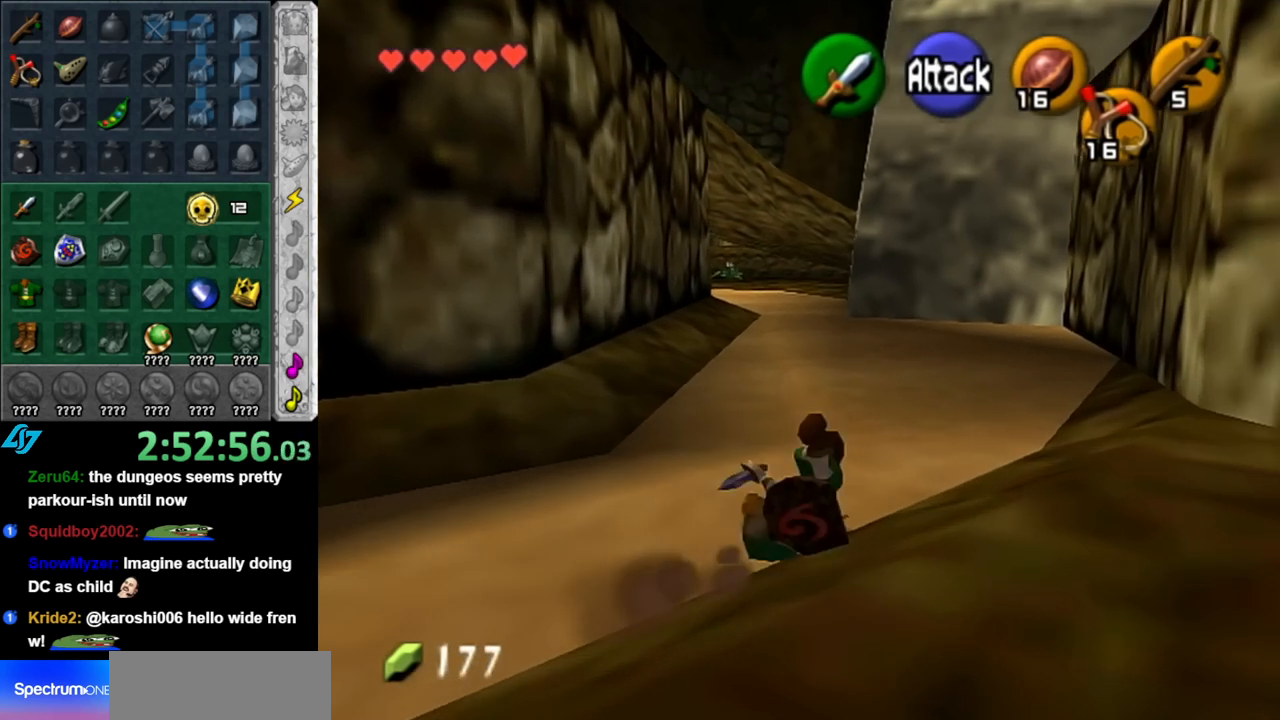
{"buttons": [], "left_stick": "up", "right_stick": "center", "events": [[317, "A", "down"], [467, "A", "up"]]}